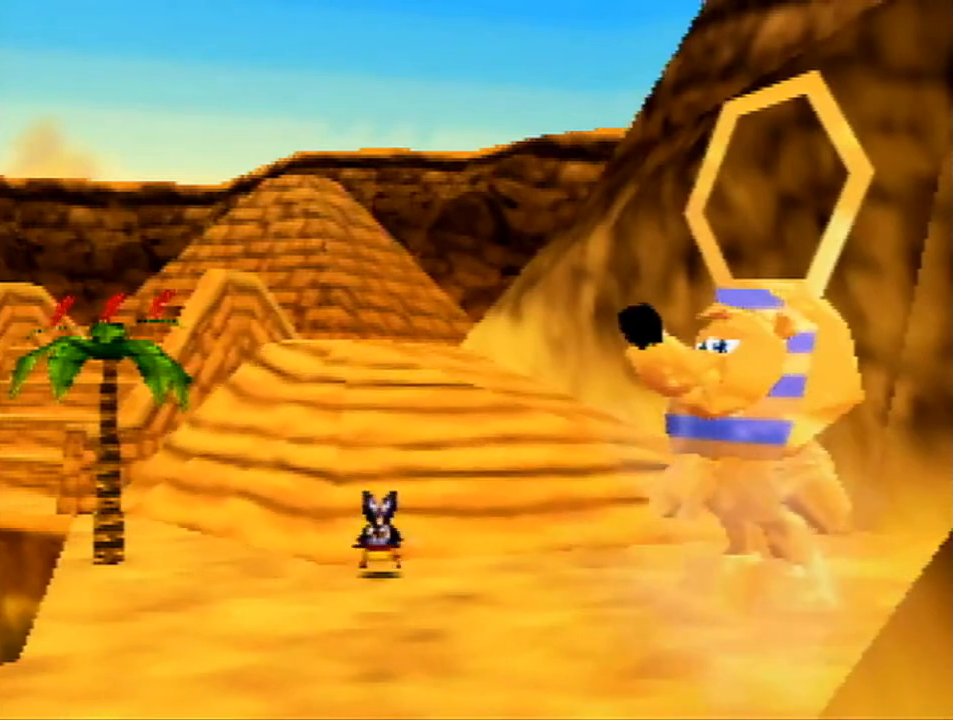
Gameplay with a controller (Nintendo layout); each line is a JSON object with the inputs held at the frame after it. "events" lists button and stick changes between this image and that frame as [ms after this image, input, new state], when the widget could be followed in between. Not read: L1 L3 R3.
{"buttons": ["Z"], "left_stick": "center", "events": []}
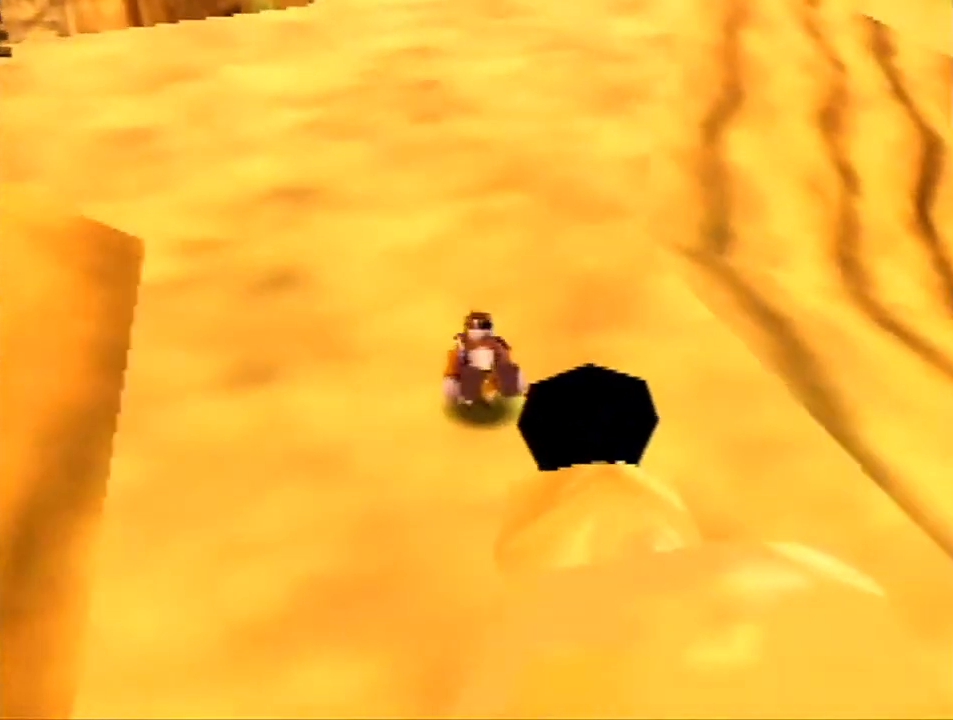
{"buttons": ["Z"], "left_stick": "center", "events": []}
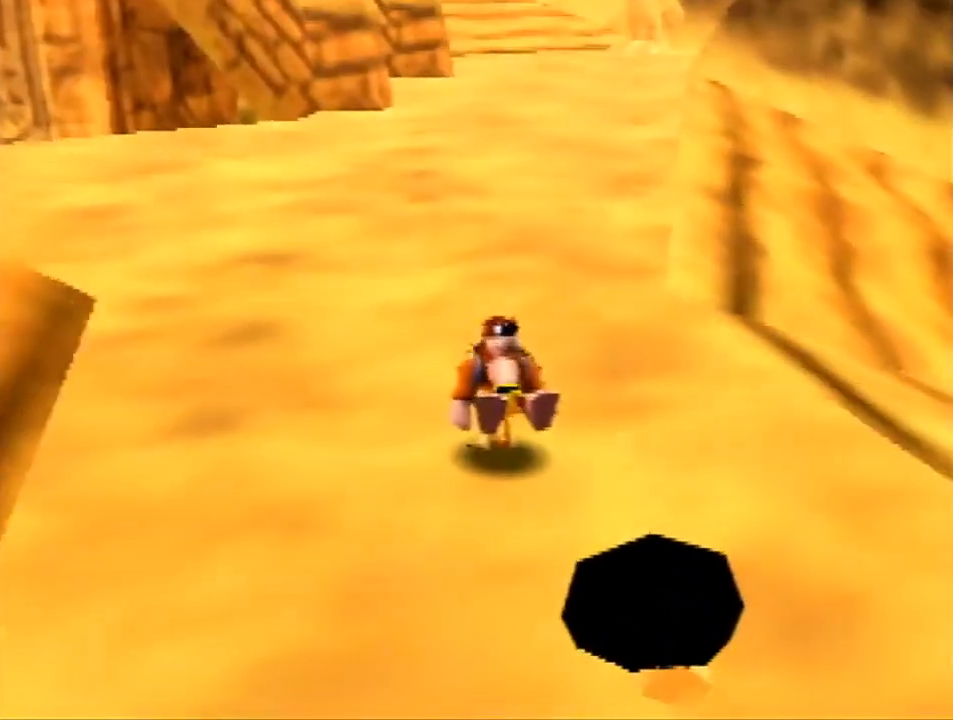
{"buttons": ["Z"], "left_stick": "center", "events": []}
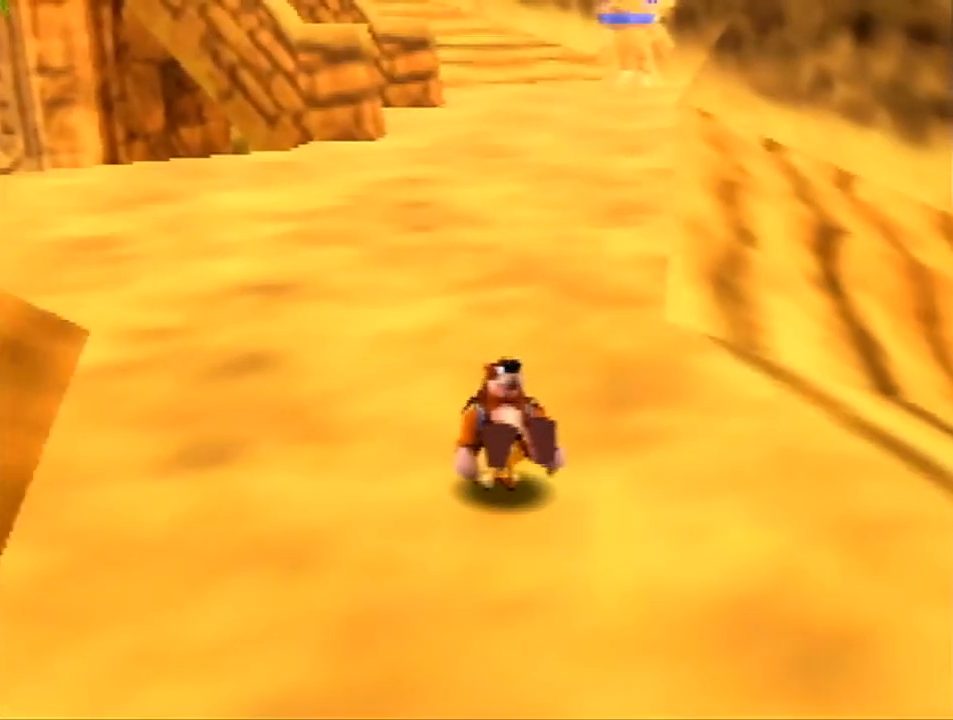
{"buttons": ["R1", "Z"], "left_stick": "up", "events": [[200, "R1", "down"], [267, "left_stick", "up"]]}
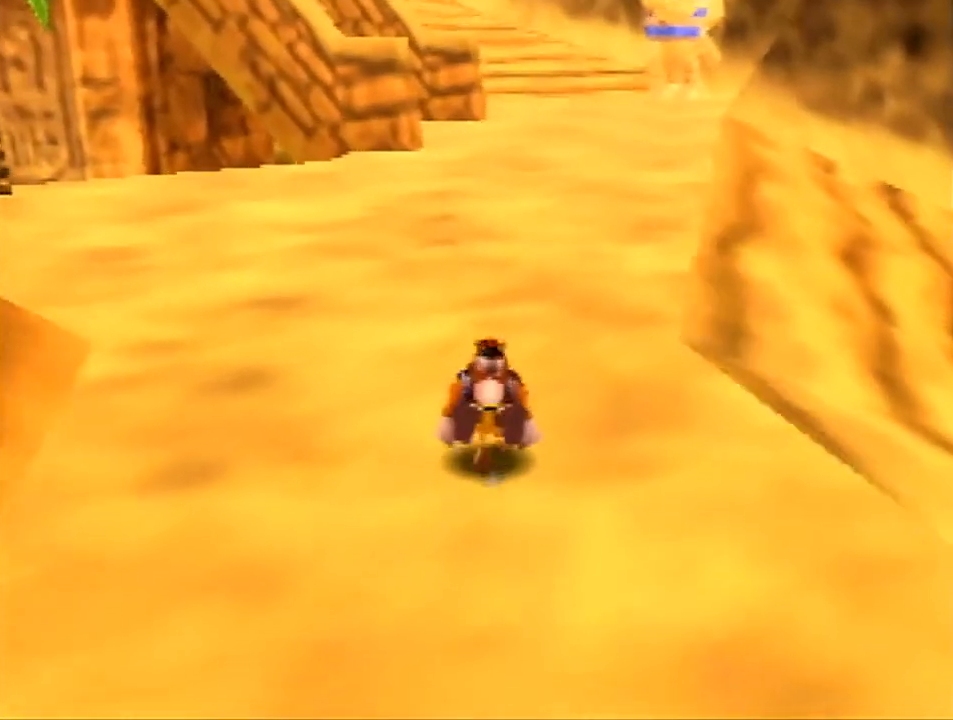
{"buttons": ["Z"], "left_stick": "up", "events": [[133, "R1", "up"], [367, "A", "down"], [500, "A", "up"]]}
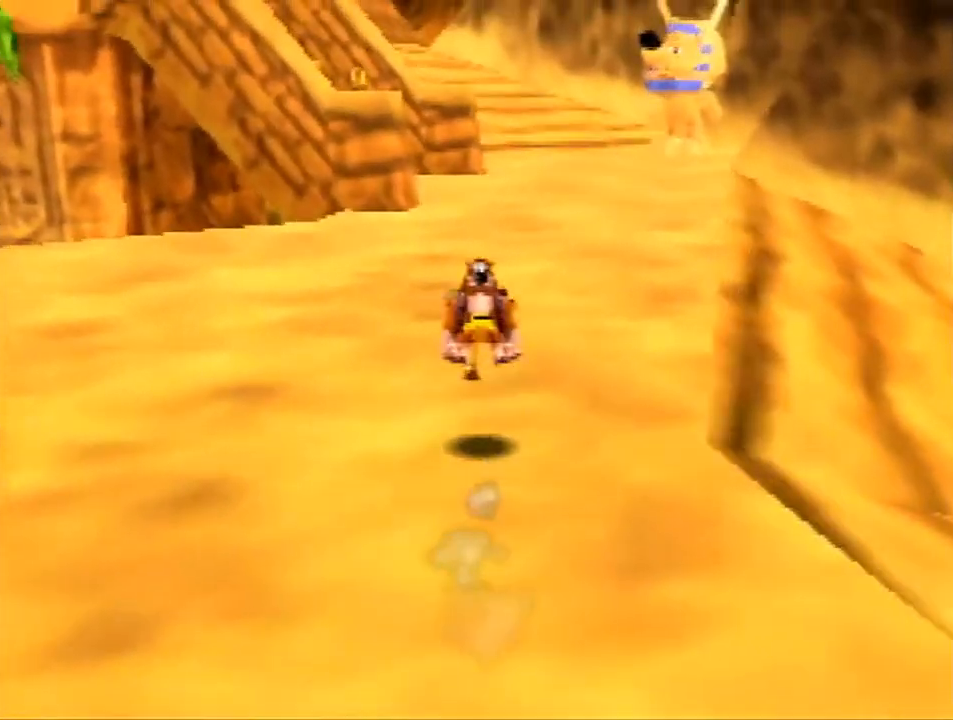
{"buttons": ["Z"], "left_stick": "up", "events": []}
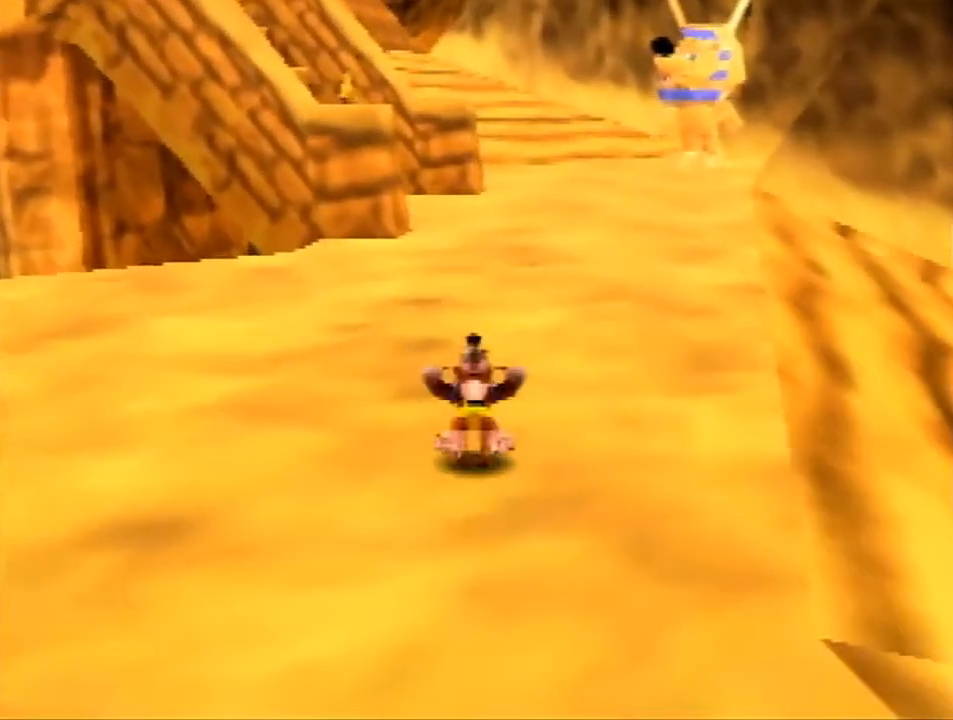
{"buttons": ["Z"], "left_stick": "up", "events": [[167, "A", "down"], [333, "A", "up"]]}
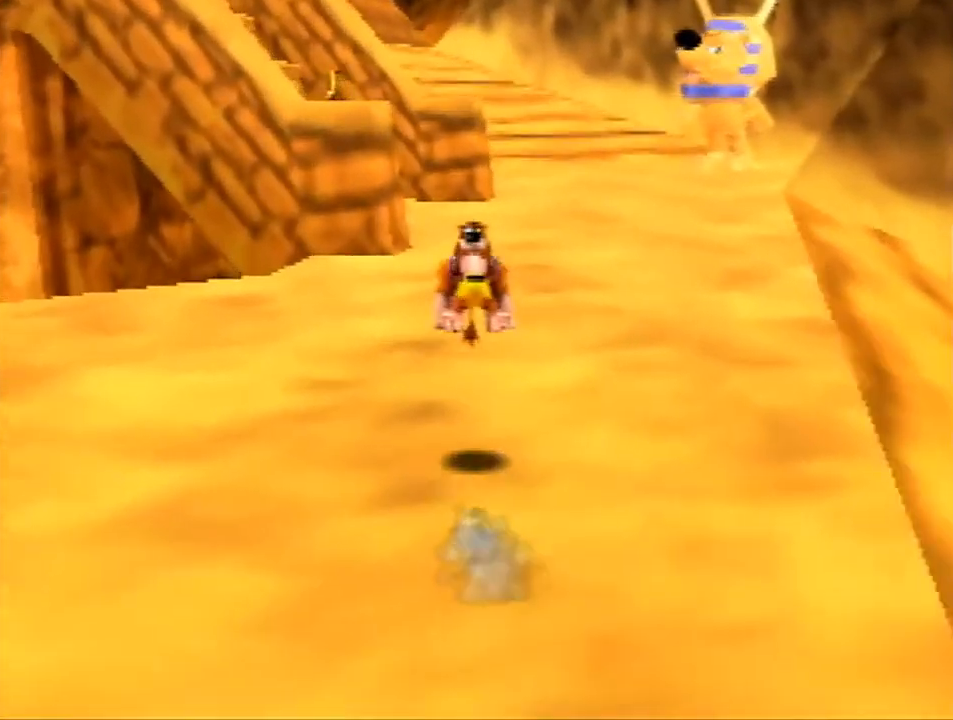
{"buttons": ["A", "Z"], "left_stick": "up", "events": [[500, "A", "down"]]}
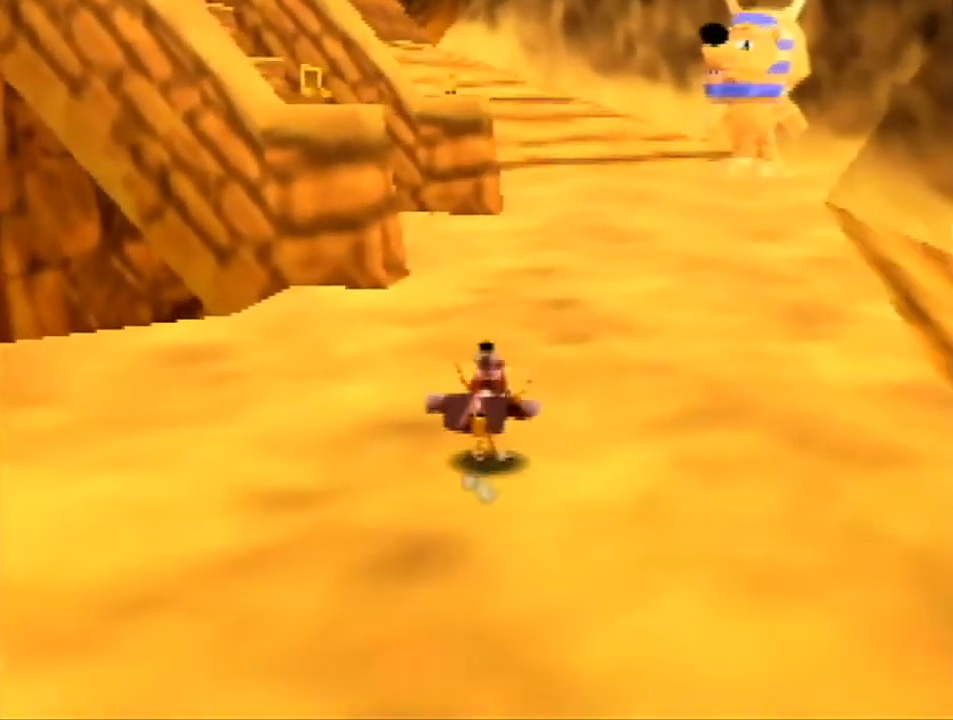
{"buttons": ["Z"], "left_stick": "up", "events": [[333, "A", "up"]]}
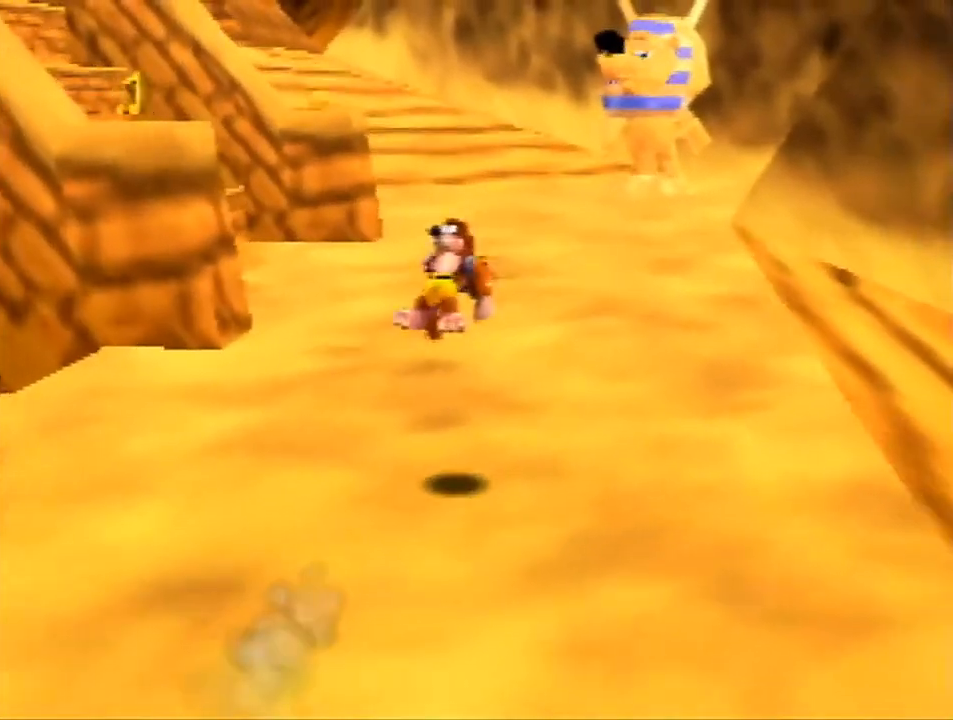
{"buttons": ["A", "Z"], "left_stick": "up-left", "events": [[33, "left_stick", "up-left"], [400, "A", "down"]]}
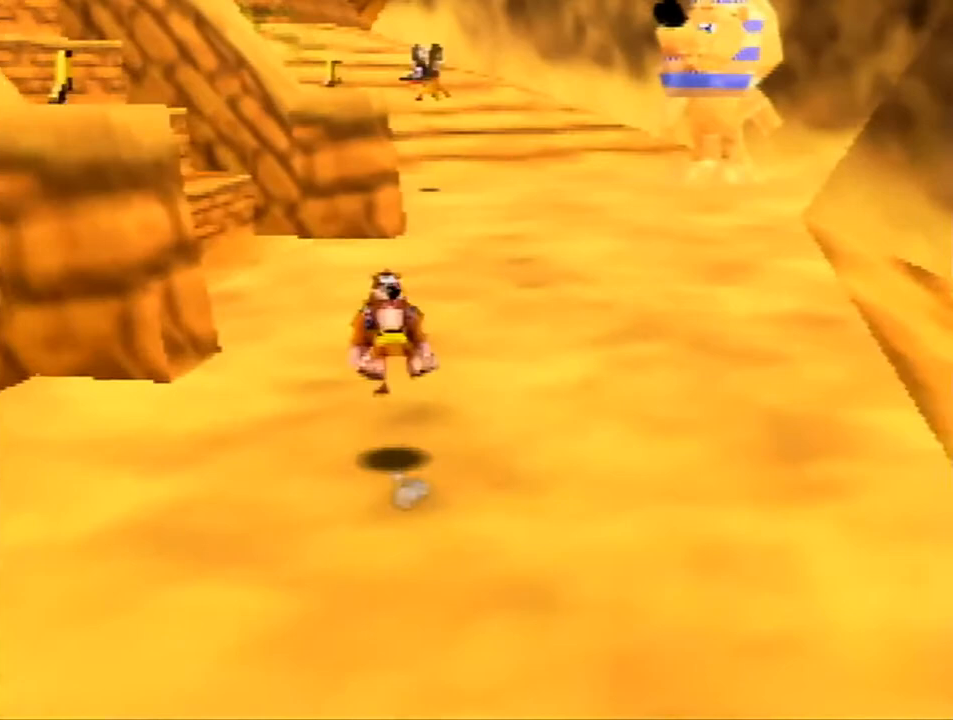
{"buttons": ["Z"], "left_stick": "up-left", "events": [[33, "A", "up"], [33, "R1", "down"], [167, "C_DOWN", "down"], [333, "C_DOWN", "up"], [467, "R1", "up"]]}
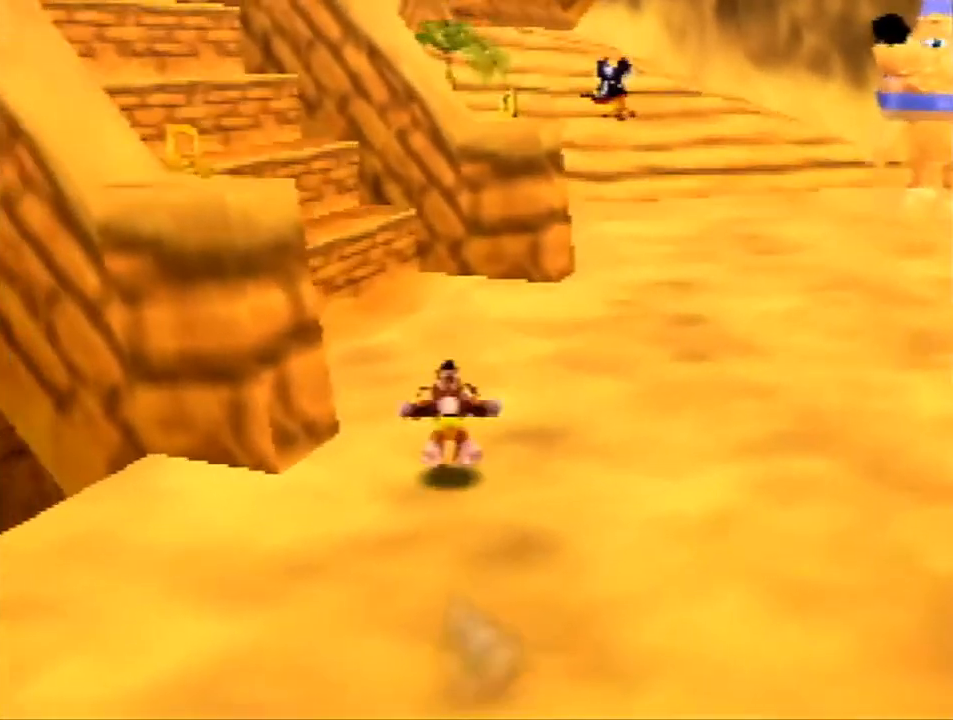
{"buttons": ["Z"], "left_stick": "up", "events": [[100, "left_stick", "up"], [133, "A", "down"], [233, "A", "up"], [333, "C_RIGHT", "down"], [500, "C_RIGHT", "up"]]}
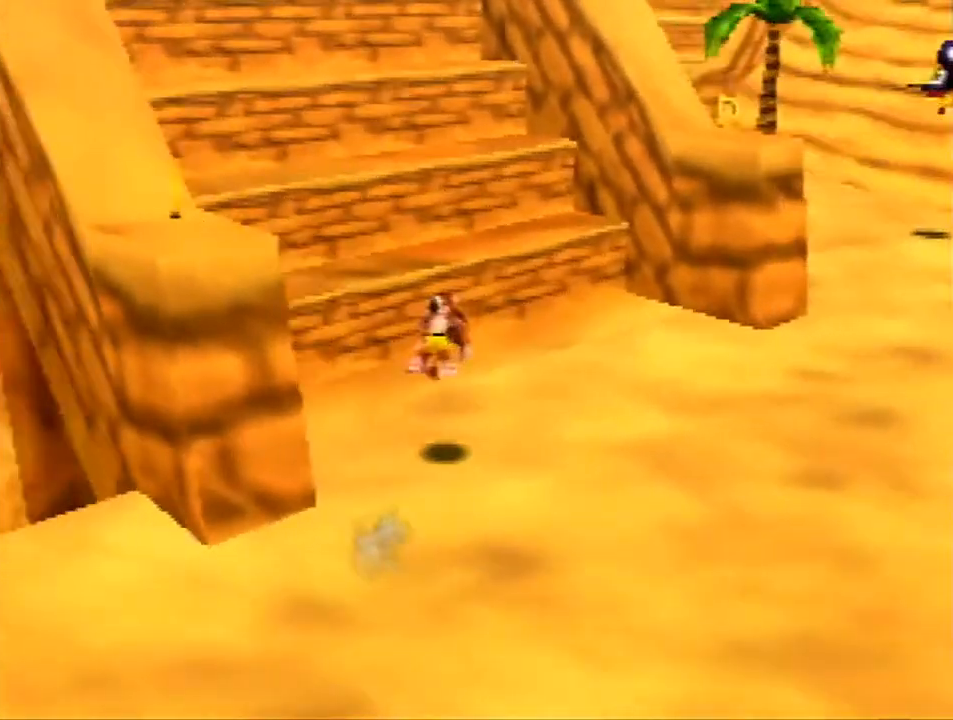
{"buttons": ["A", "Z"], "left_stick": "up", "events": [[333, "A", "down"]]}
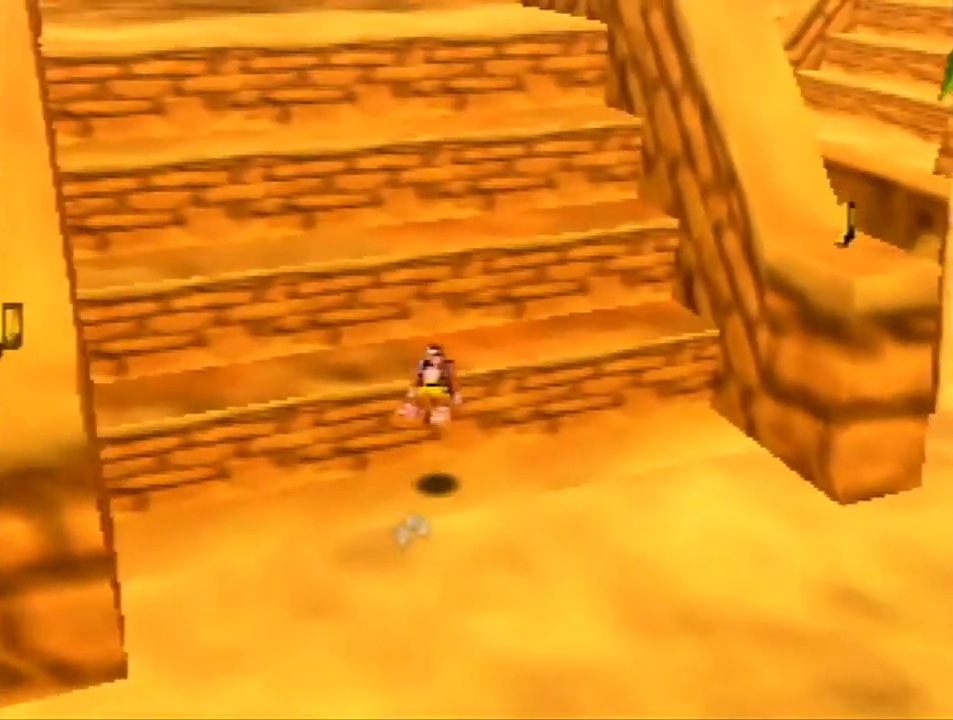
{"buttons": ["A", "Z"], "left_stick": "right", "events": [[33, "A", "up"], [267, "left_stick", "right"], [367, "A", "down"]]}
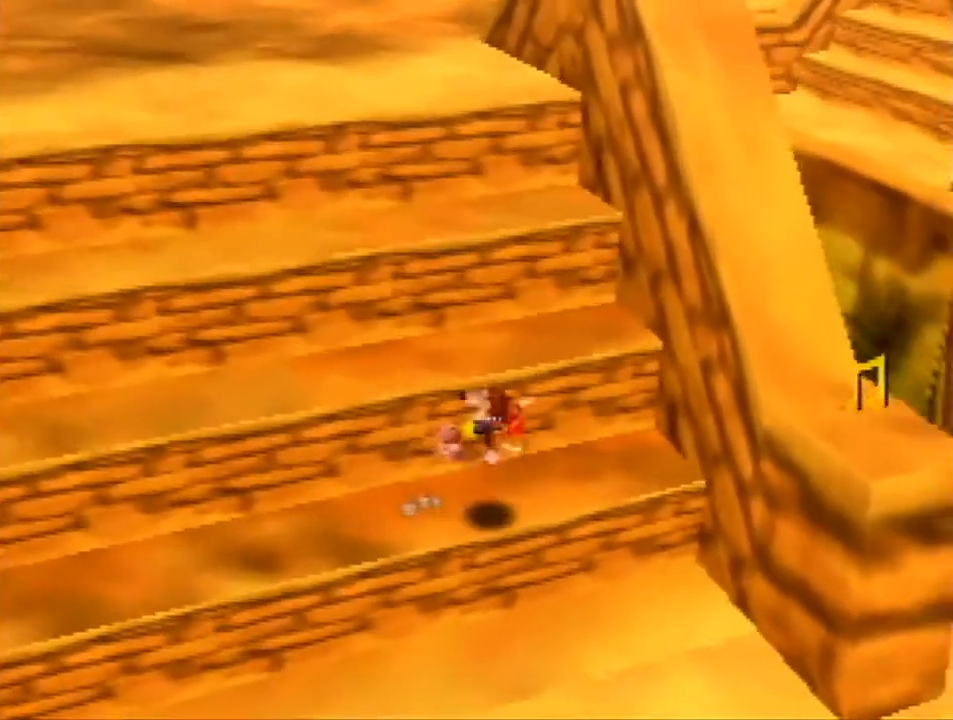
{"buttons": ["Z"], "left_stick": "right", "events": [[467, "A", "up"]]}
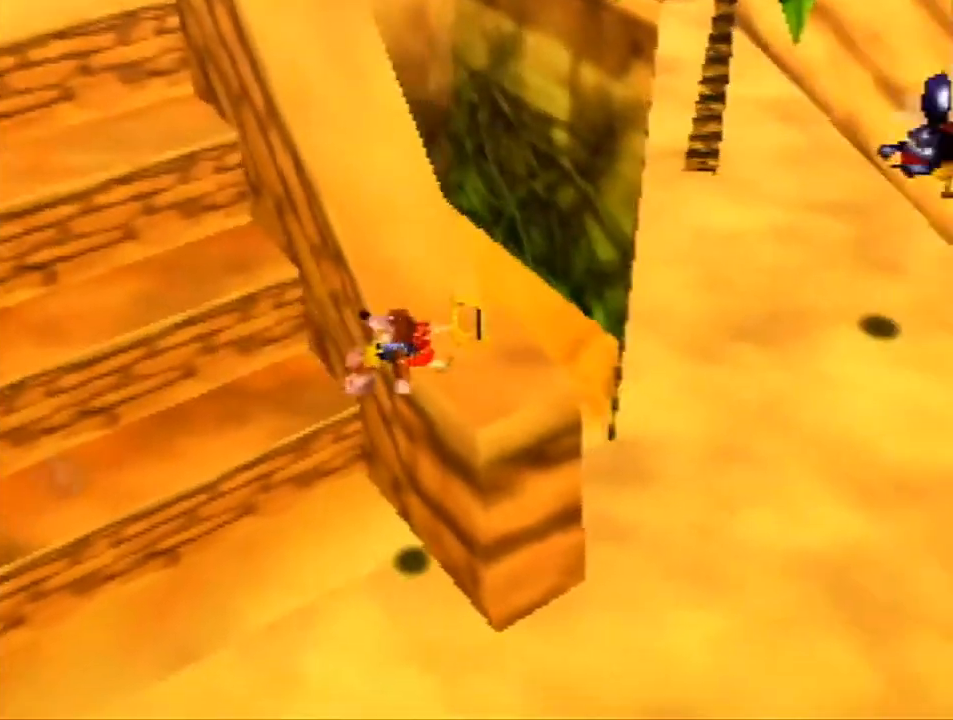
{"buttons": ["A", "Z"], "left_stick": "up-left", "events": [[67, "left_stick", "up"], [167, "left_stick", "up-left"], [267, "A", "down"]]}
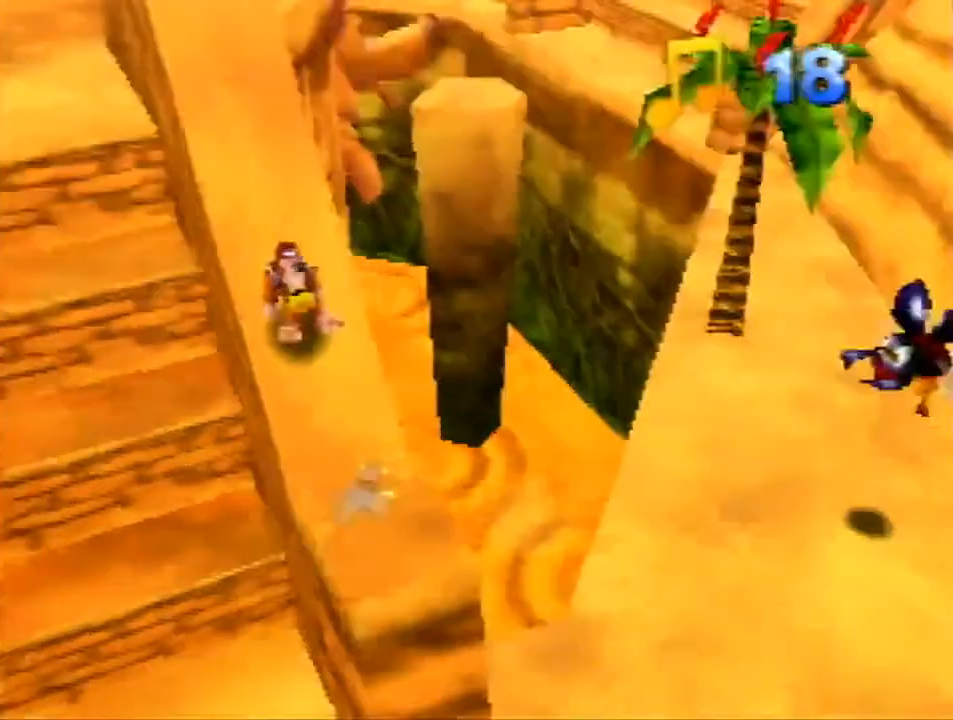
{"buttons": ["A", "Z"], "left_stick": "up-left", "events": [[233, "A", "up"], [367, "A", "down"]]}
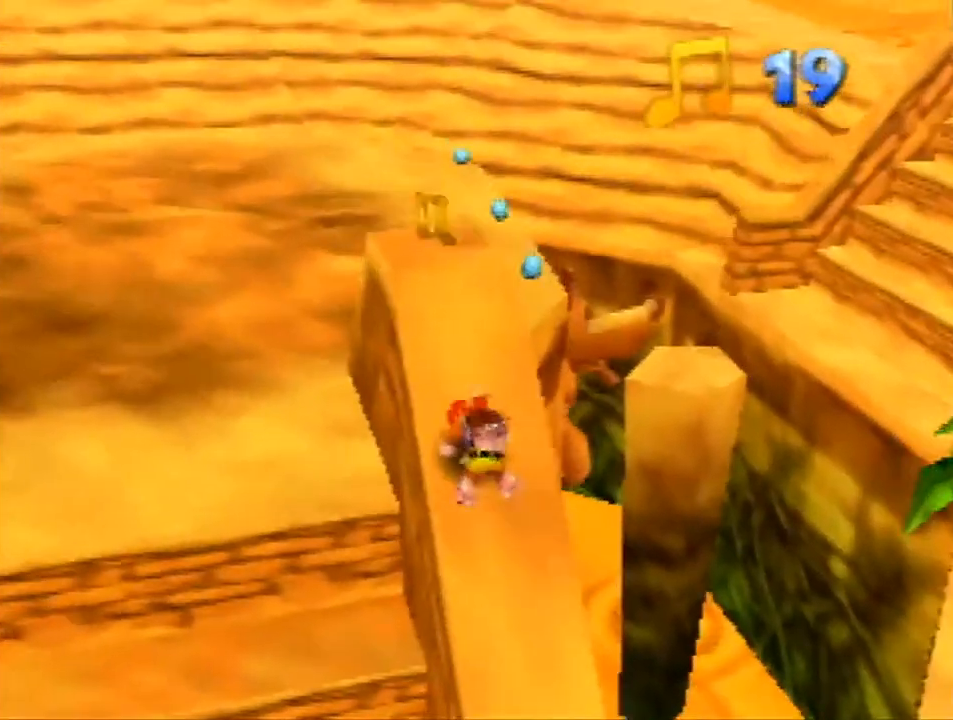
{"buttons": ["Z"], "left_stick": "up", "events": [[167, "A", "up"], [367, "left_stick", "up"]]}
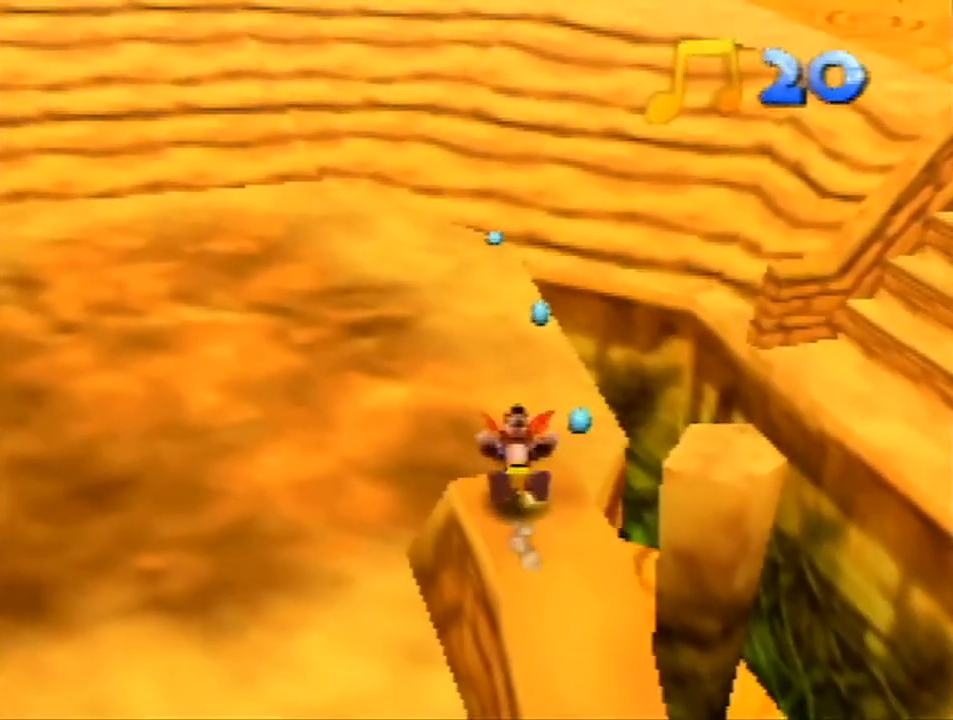
{"buttons": ["Z"], "left_stick": "up", "events": [[100, "A", "down"], [267, "A", "up"]]}
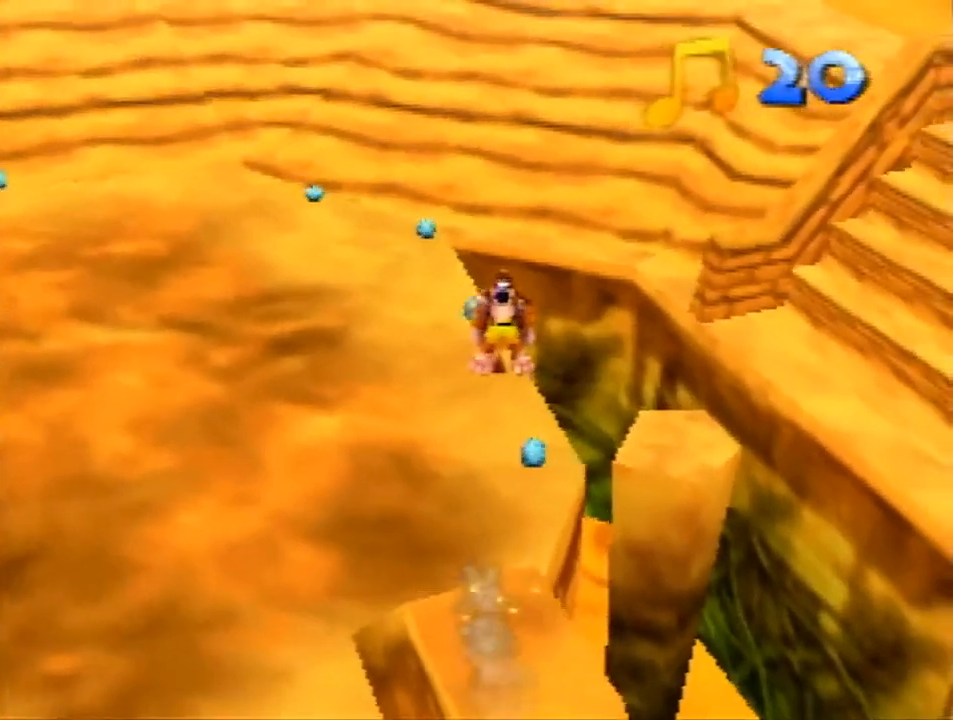
{"buttons": ["Z"], "left_stick": "up", "events": []}
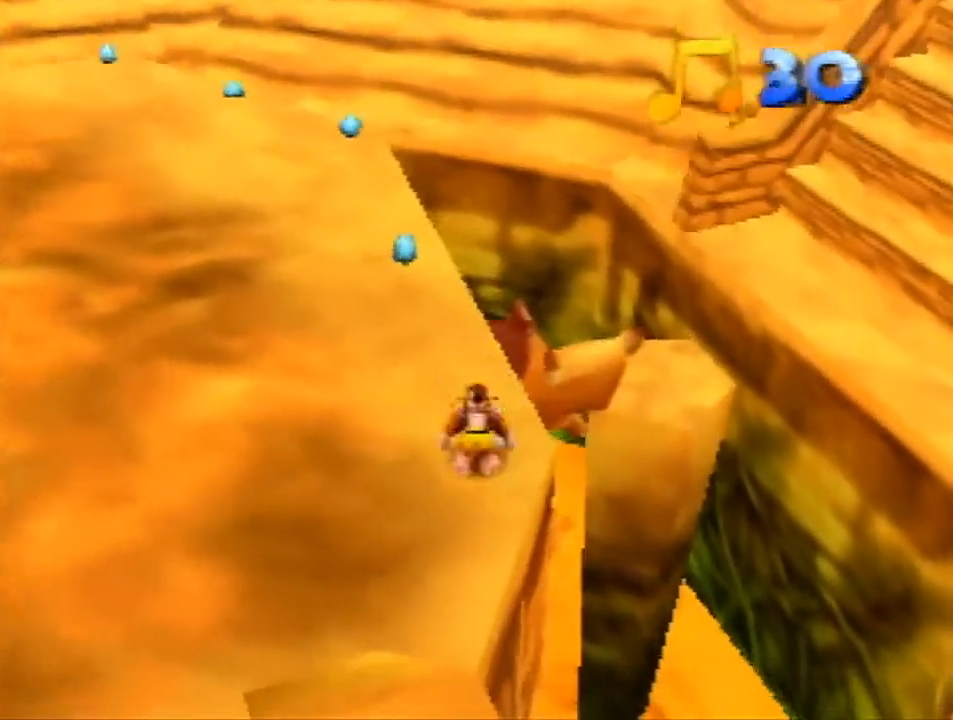
{"buttons": ["A", "Z"], "left_stick": "up", "events": [[133, "A", "down"]]}
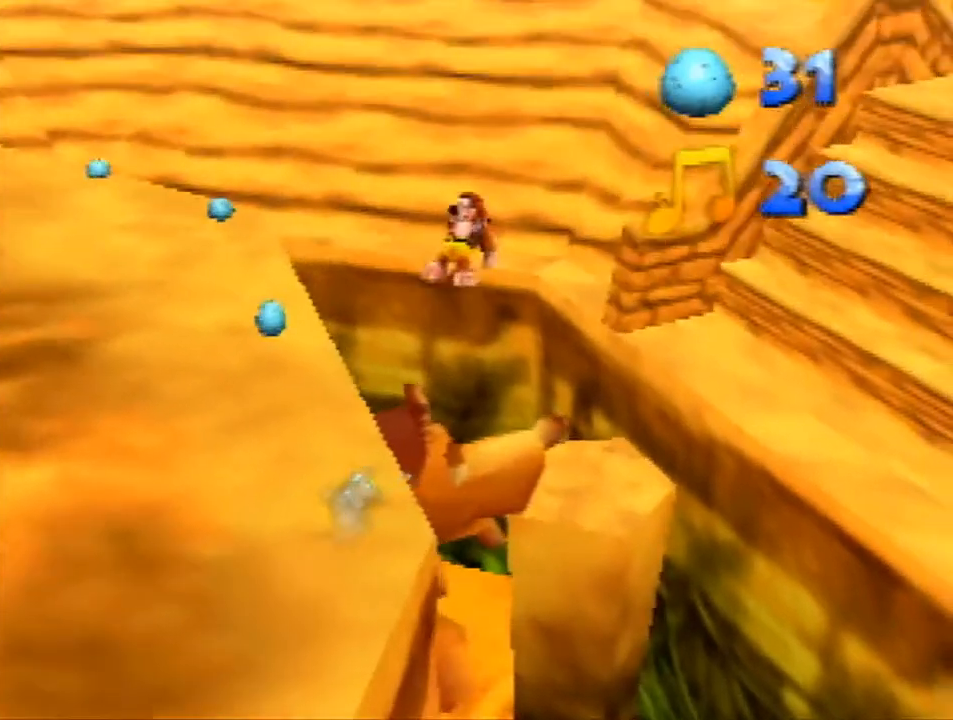
{"buttons": [], "left_stick": "up", "events": [[200, "A", "up"], [300, "Z", "up"], [367, "C_RIGHT", "down"], [500, "C_RIGHT", "up"]]}
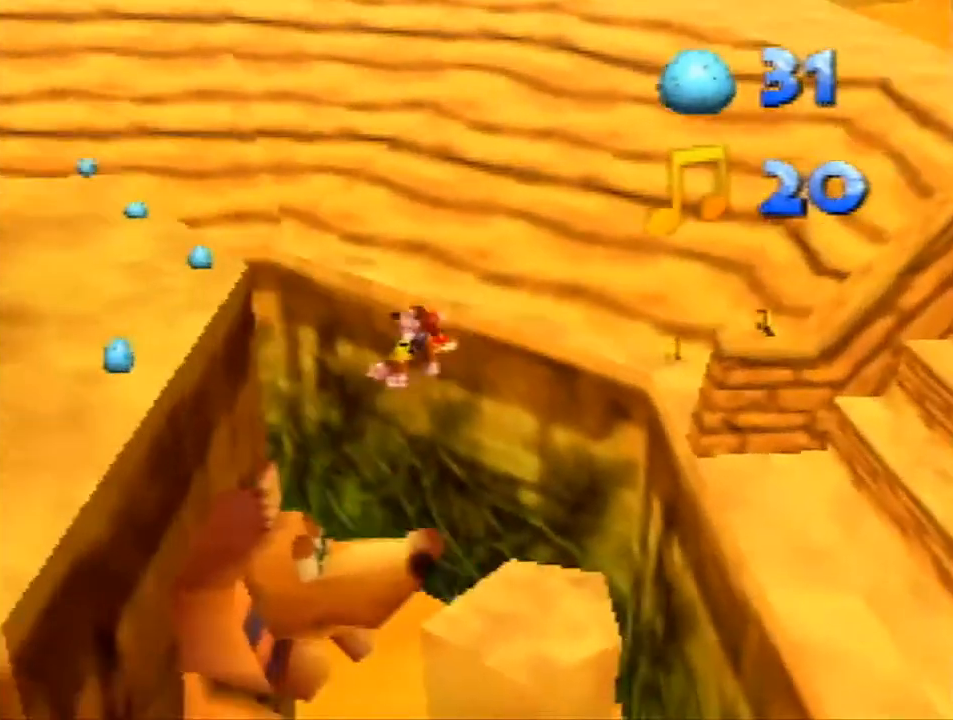
{"buttons": [], "left_stick": "up-left", "events": [[67, "C_RIGHT", "down"], [200, "C_RIGHT", "up"], [267, "C_RIGHT", "down"], [267, "left_stick", "center"], [367, "C_RIGHT", "up"], [400, "C_RIGHT", "down"], [400, "left_stick", "up-left"], [500, "C_RIGHT", "up"]]}
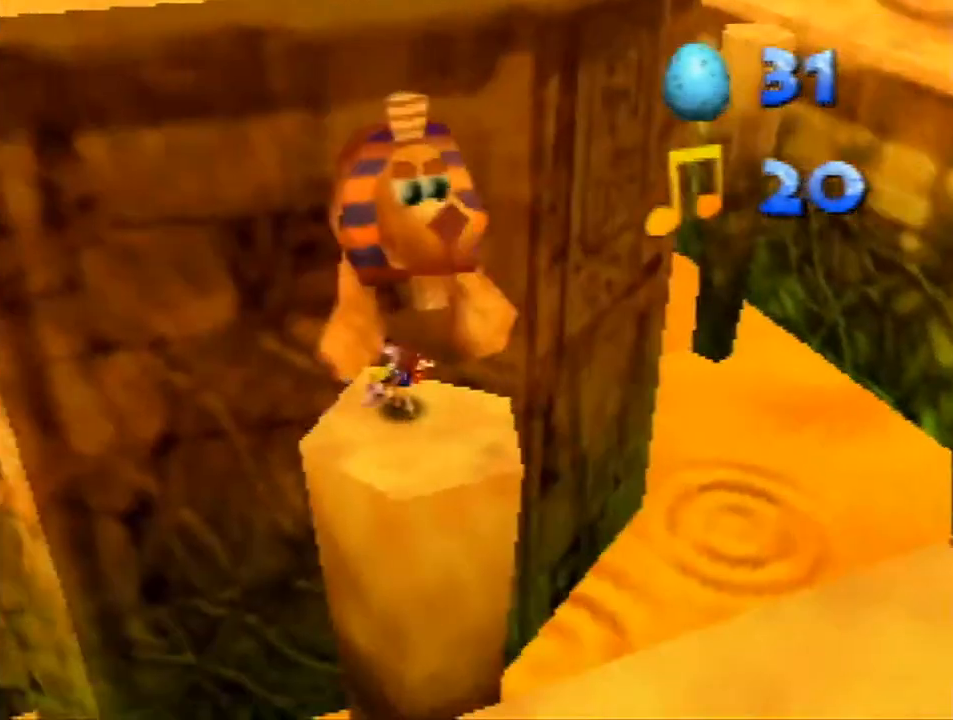
{"buttons": ["Z", "C_UP"], "left_stick": "up-left", "events": [[33, "left_stick", "center"], [167, "B", "down"], [300, "B", "up"], [300, "left_stick", "up-left"], [367, "Z", "down"], [467, "C_UP", "down"]]}
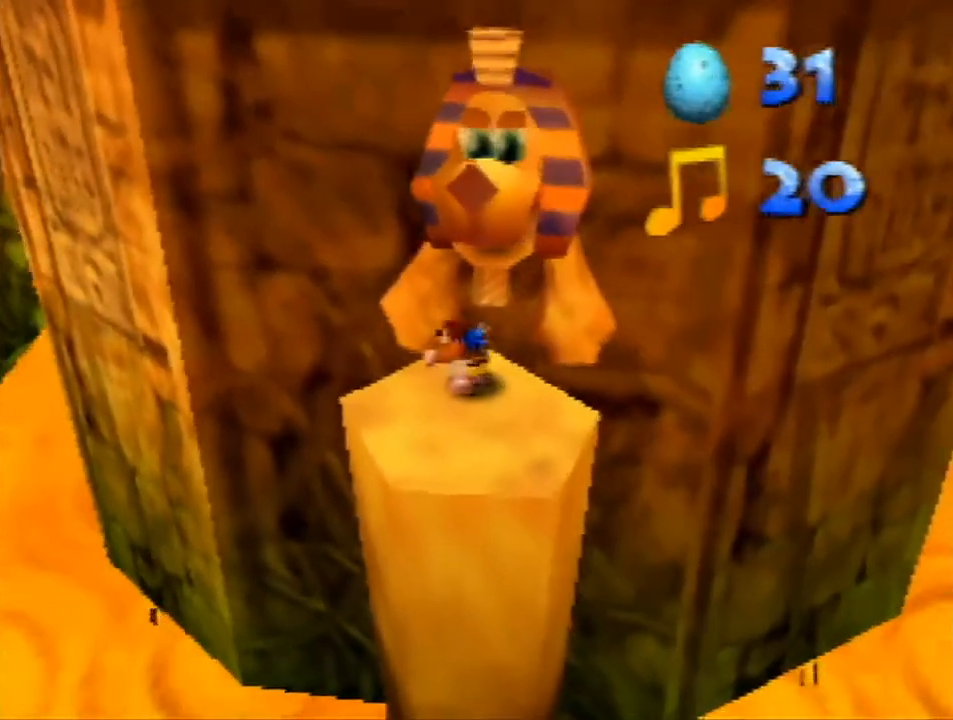
{"buttons": ["Z"], "left_stick": "up-left", "events": [[67, "C_UP", "up"], [167, "C_UP", "down"], [267, "C_UP", "up"], [367, "C_UP", "down"], [433, "C_UP", "up"]]}
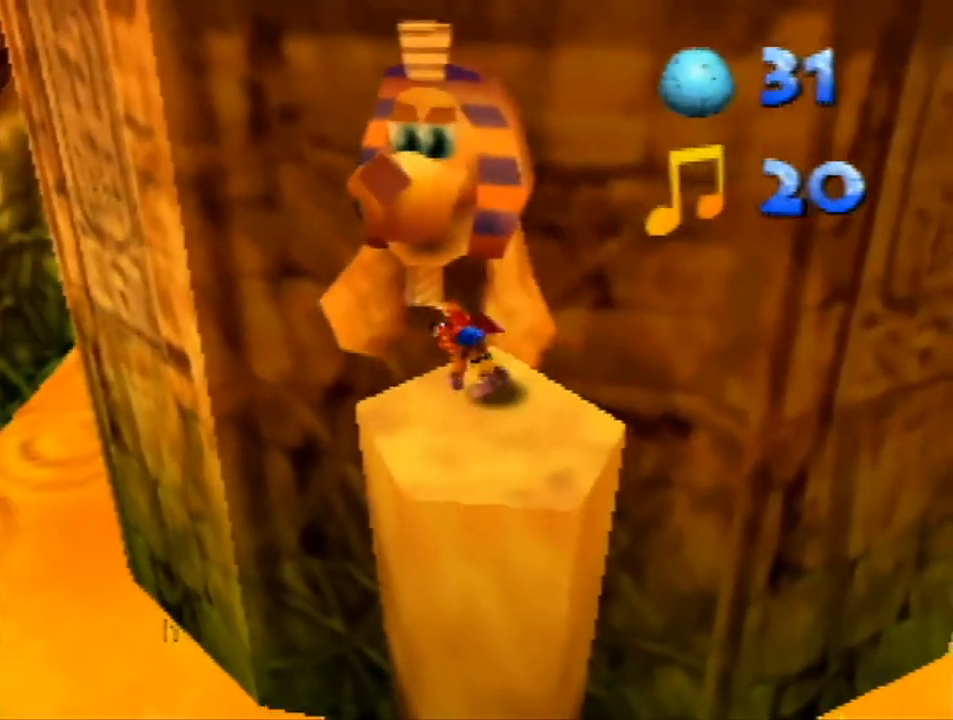
{"buttons": ["Z"], "left_stick": "up-left", "events": [[33, "C_UP", "down"], [100, "C_UP", "up"], [200, "C_UP", "down"], [300, "C_UP", "up"]]}
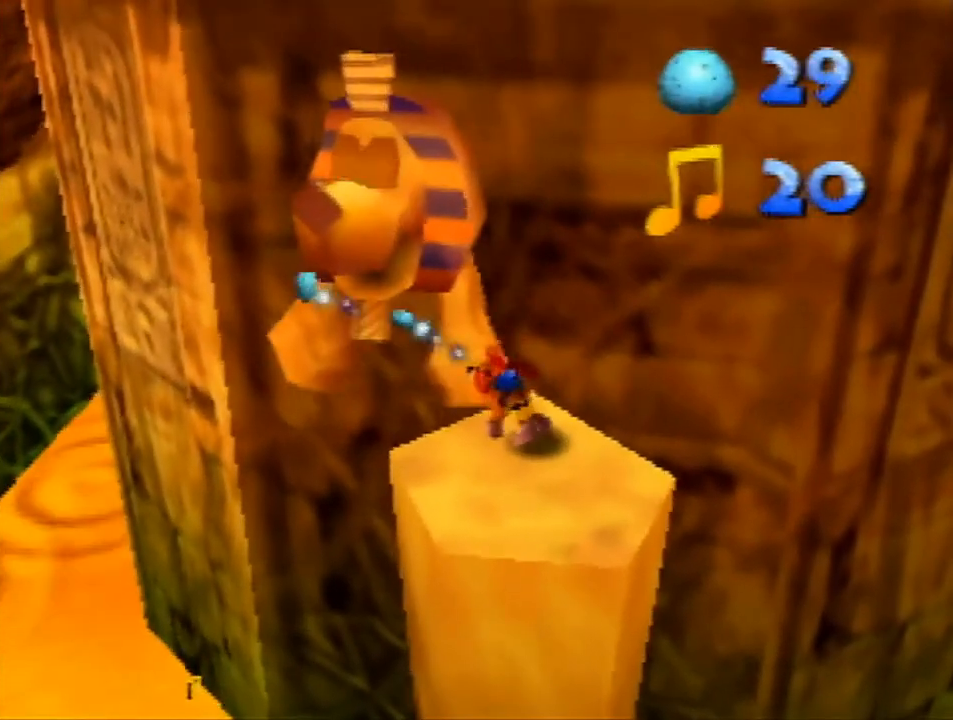
{"buttons": ["Z"], "left_stick": "up", "events": [[500, "left_stick", "up"]]}
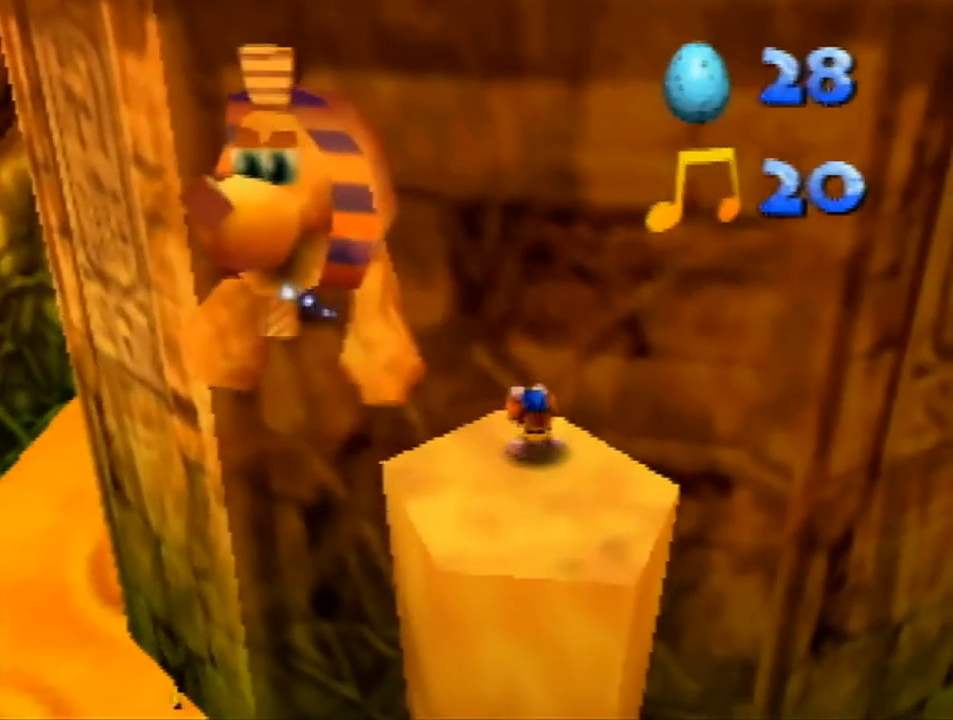
{"buttons": ["Z"], "left_stick": "center", "events": [[33, "C_UP", "down"], [200, "C_UP", "up"], [267, "C_LEFT", "down"], [333, "left_stick", "center"], [367, "C_LEFT", "up"]]}
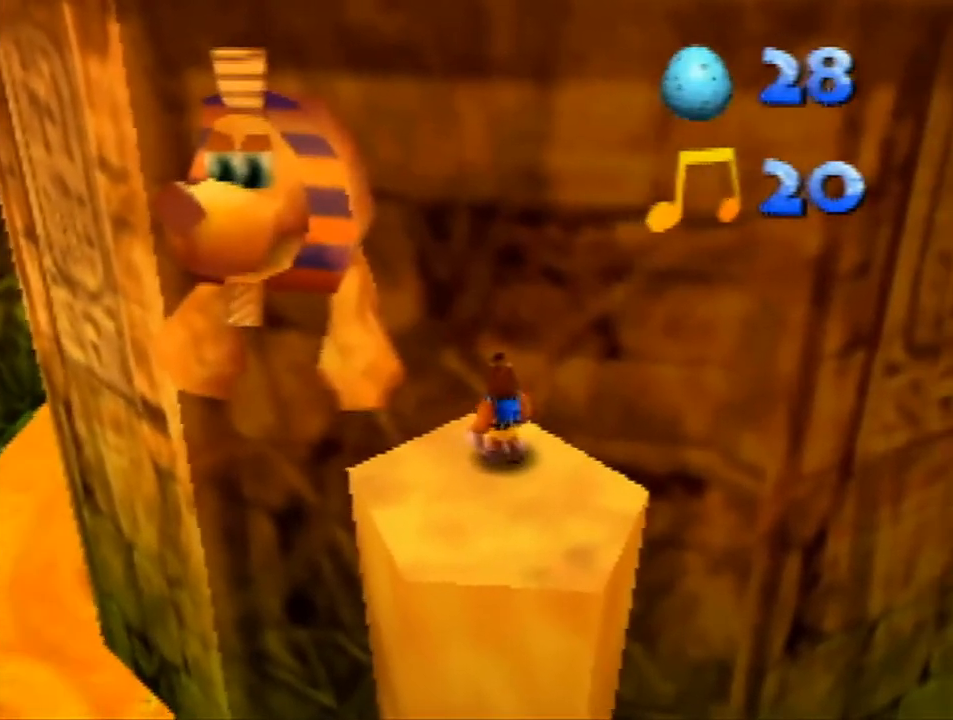
{"buttons": ["R1"], "left_stick": "center", "events": [[133, "Z", "up"], [333, "R1", "down"]]}
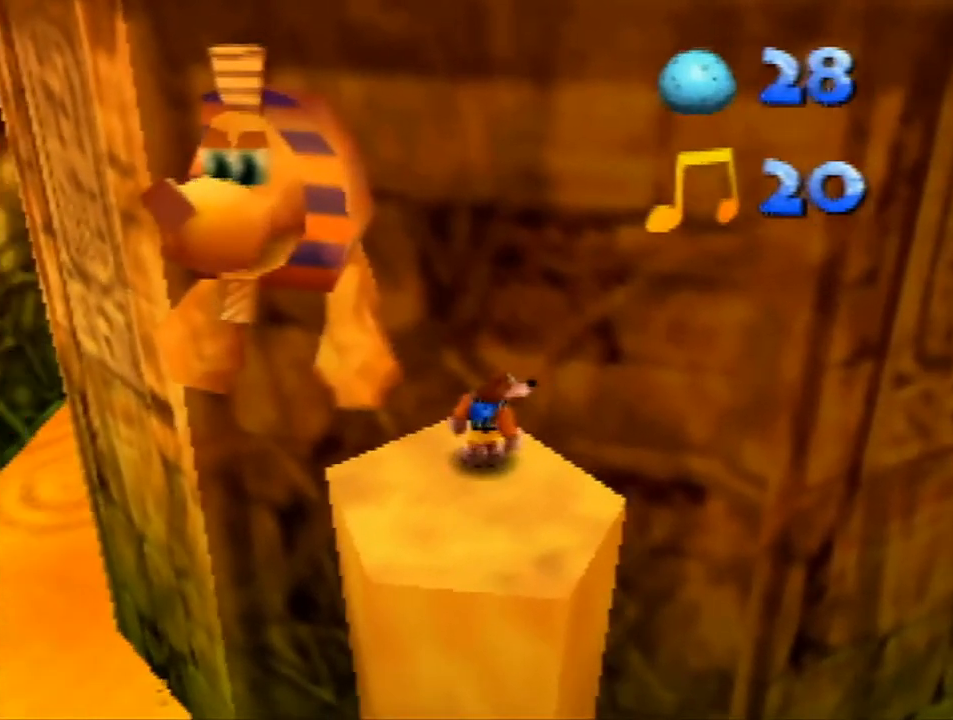
{"buttons": [], "left_stick": "center", "events": [[233, "R1", "up"]]}